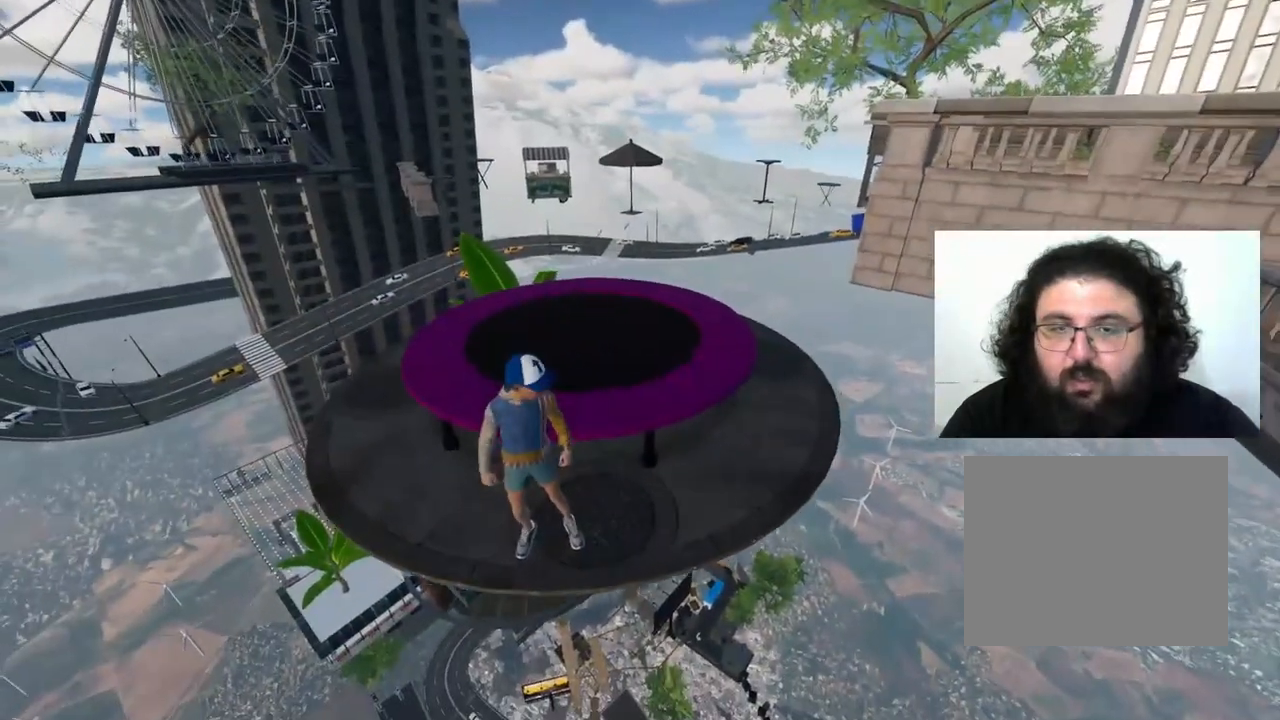
Gameplay with keyboard; each line is a JSON object with the keys held at the frame after it. "events" lists presses ("down") and releases ("up") of "a", "ctrl", "d", "e", "q", "s", "shift", "space" and "w" between this image and that frame as [ms after this image, input, new state], when the widget could be followed in between. No other keys are recorded. Mouse input is not recorded.
{"keys": ["w"], "events": [[283, "space", "down"], [400, "w", "down"], [433, "space", "up"]]}
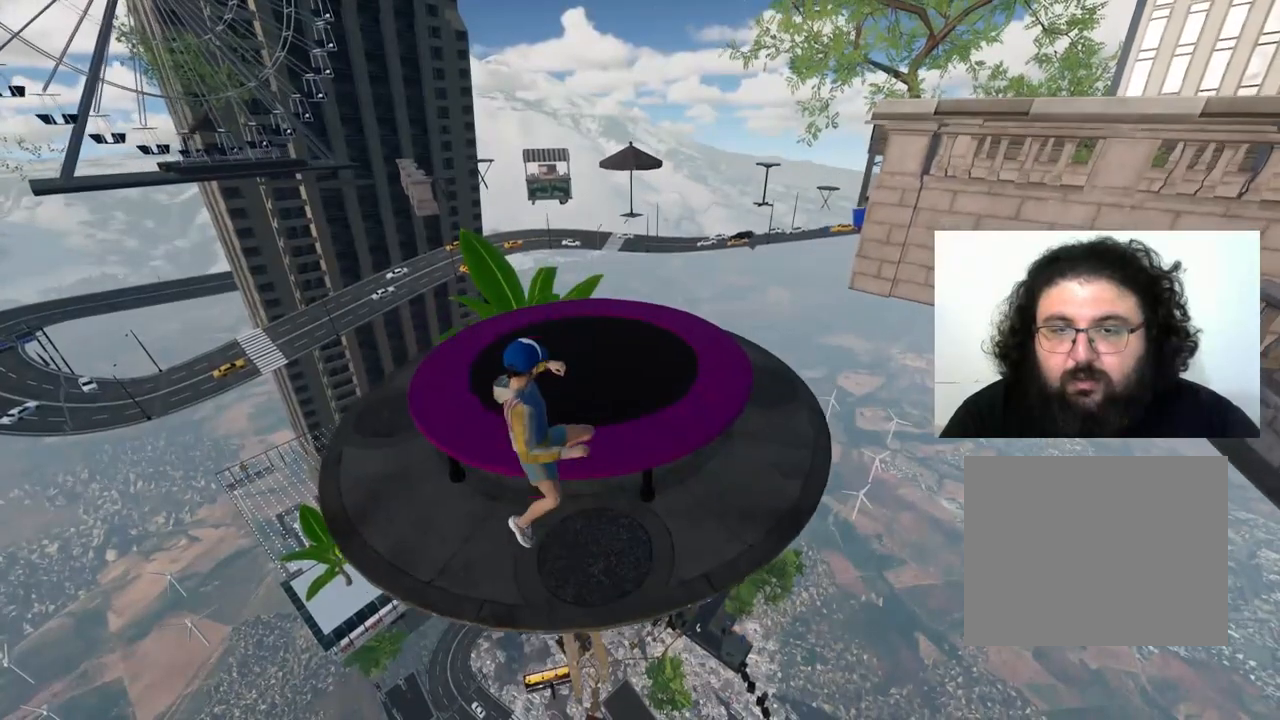
{"keys": ["s"], "events": [[200, "w", "up"], [333, "s", "down"]]}
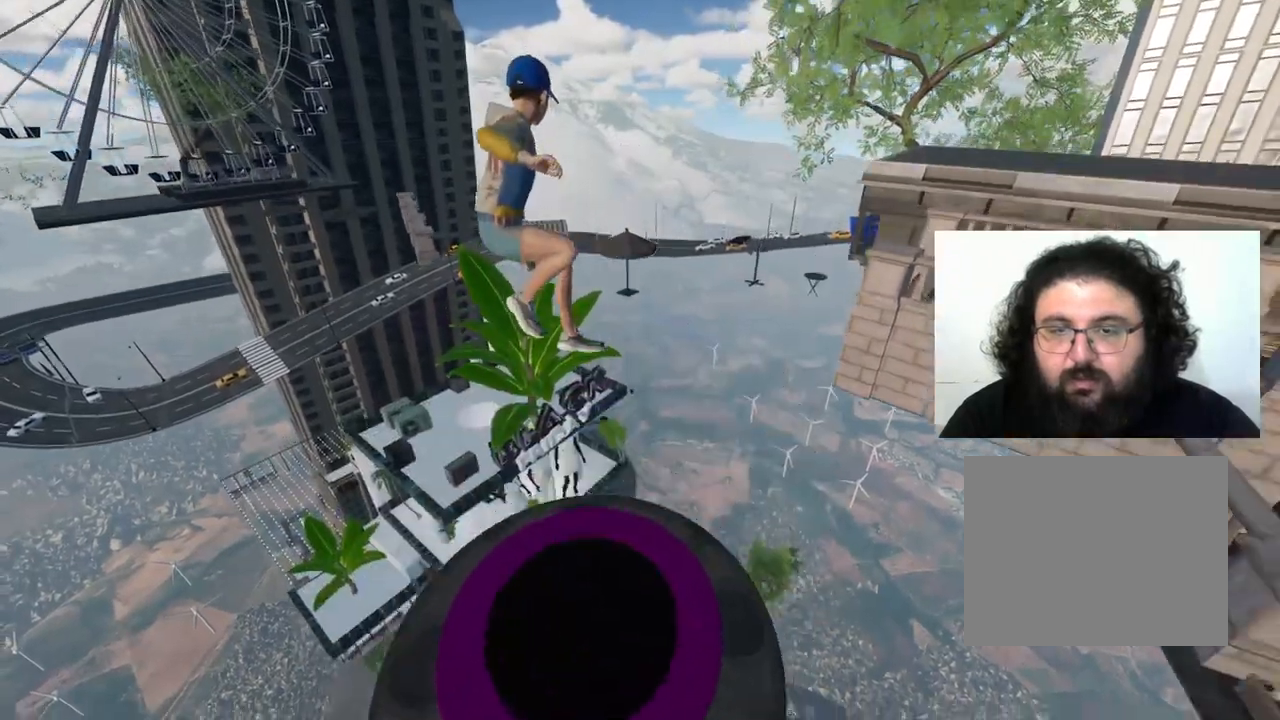
{"keys": ["s"], "events": []}
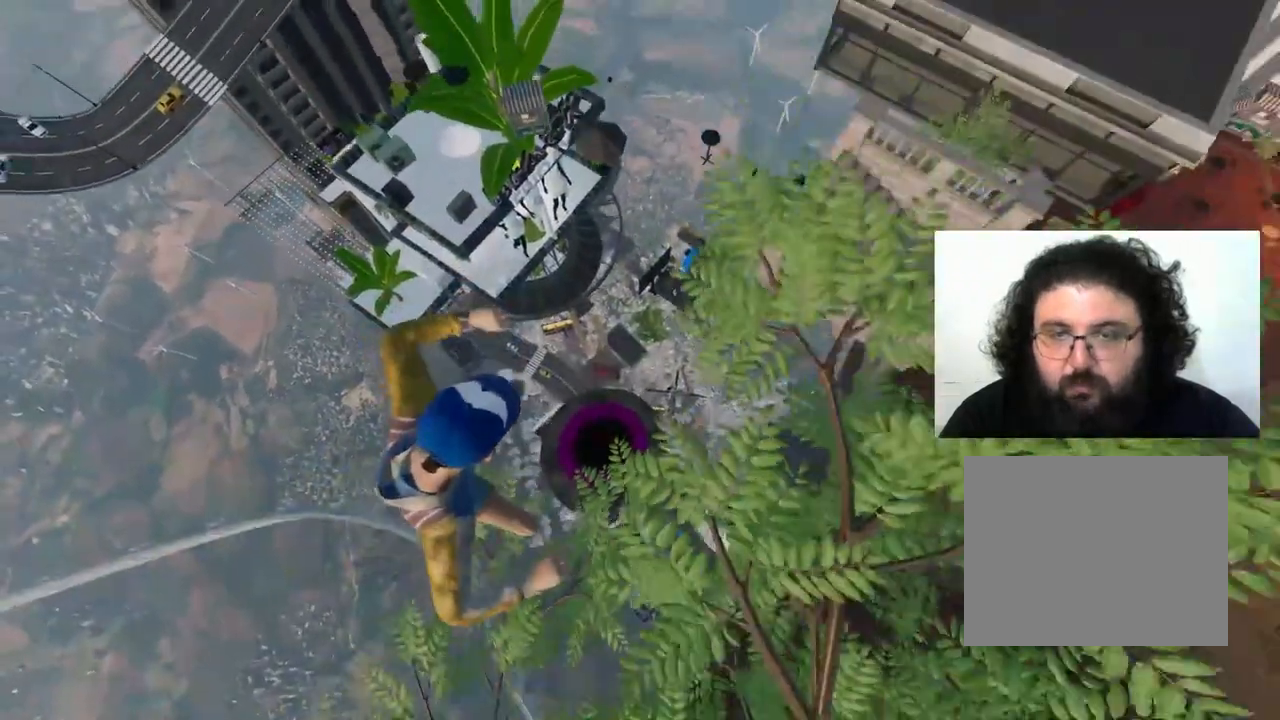
{"keys": ["s"], "events": [[283, "d", "down"], [467, "d", "up"]]}
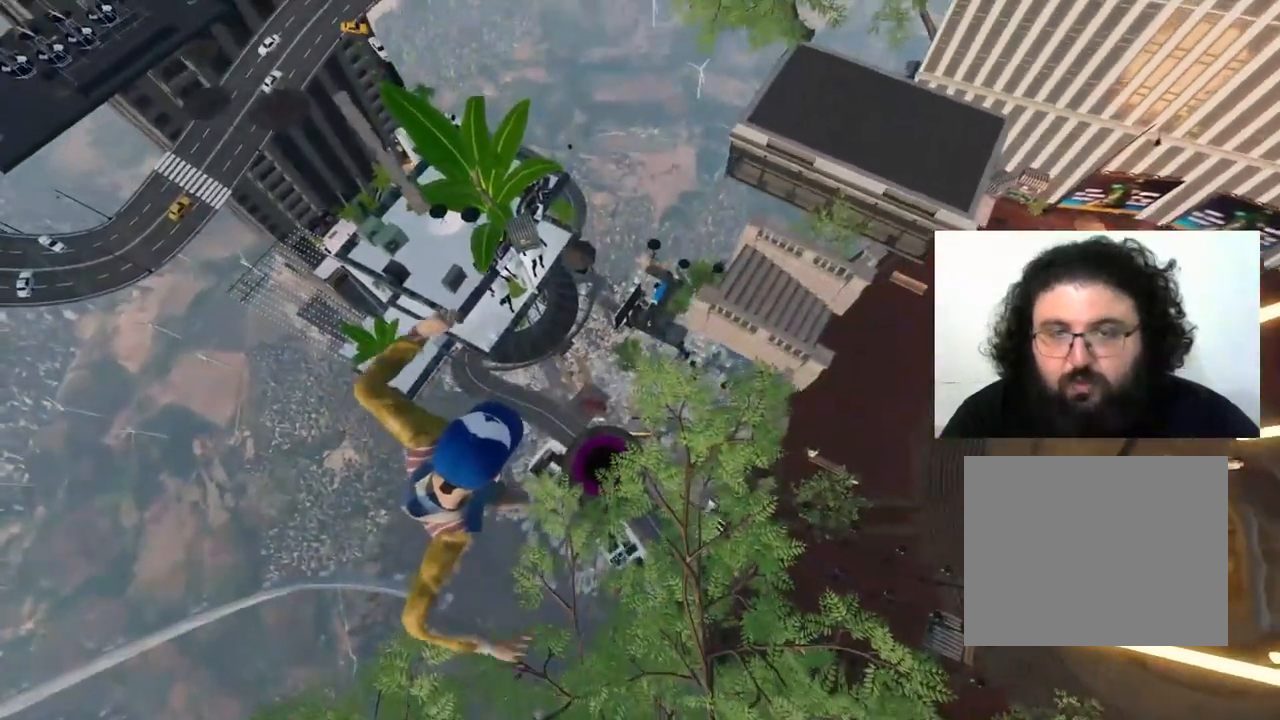
{"keys": ["s"], "events": []}
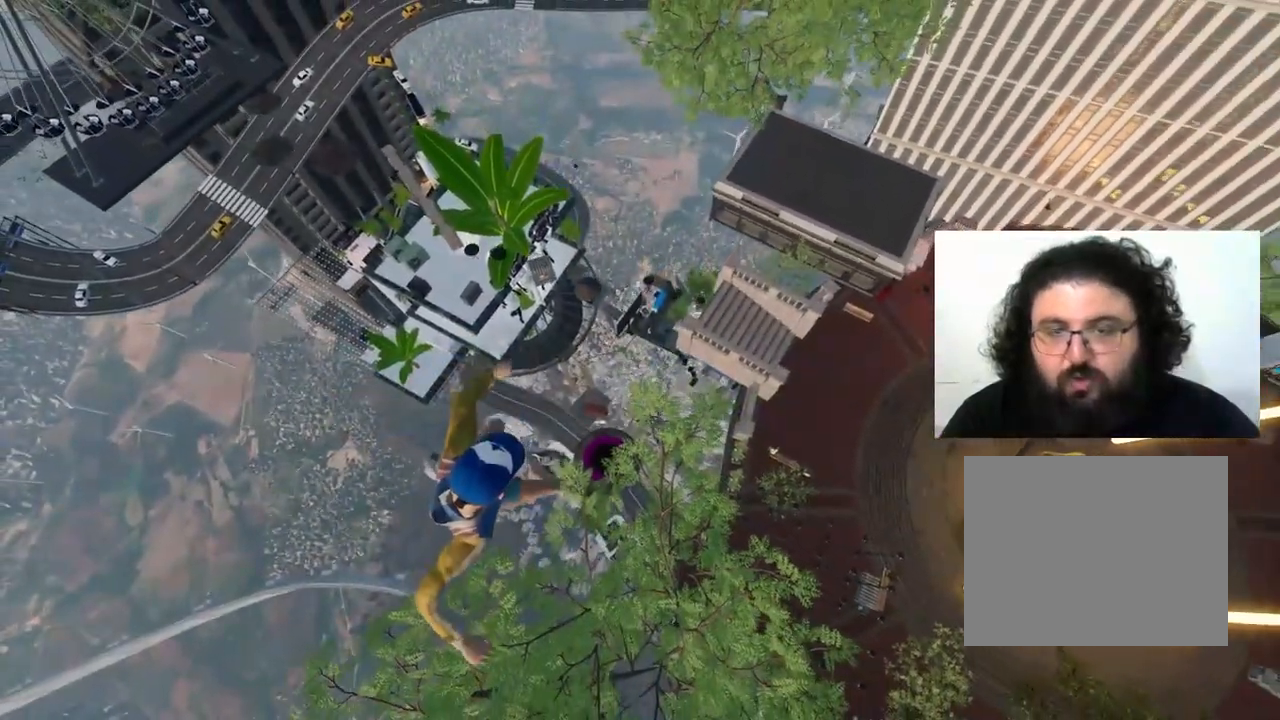
{"keys": ["s"], "events": []}
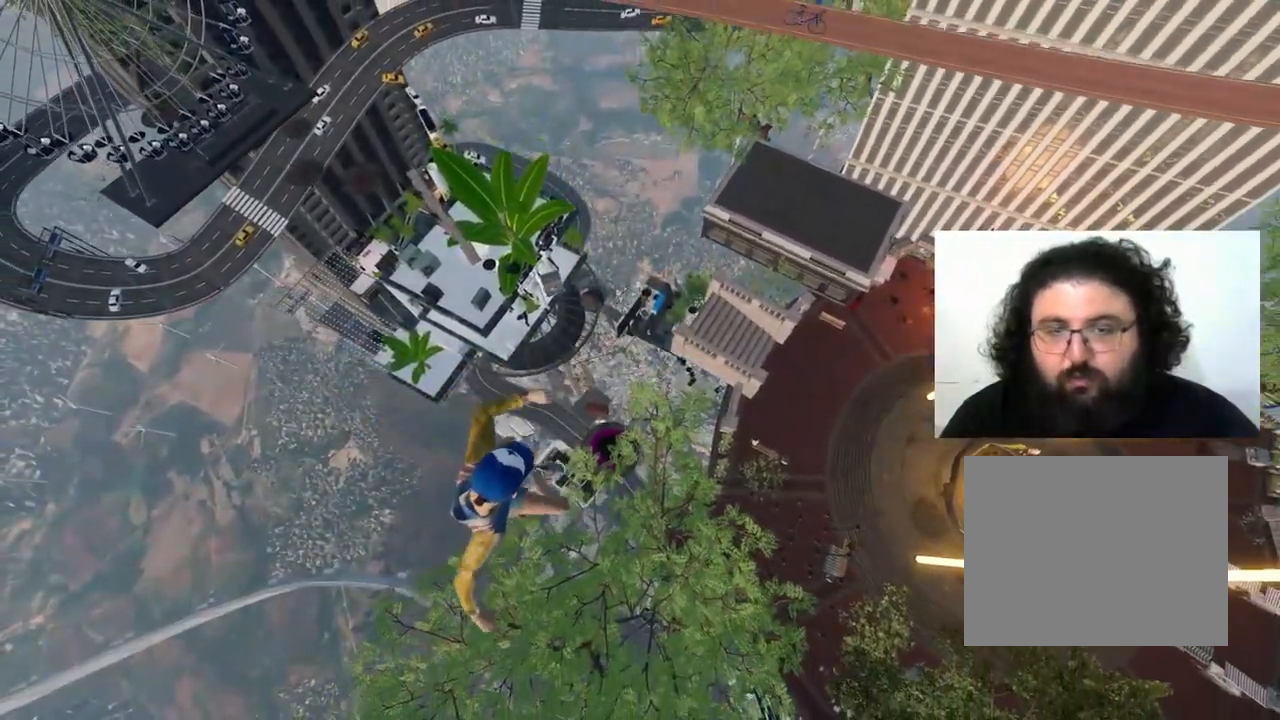
{"keys": ["s"], "events": [[283, "d", "down"], [400, "d", "up"]]}
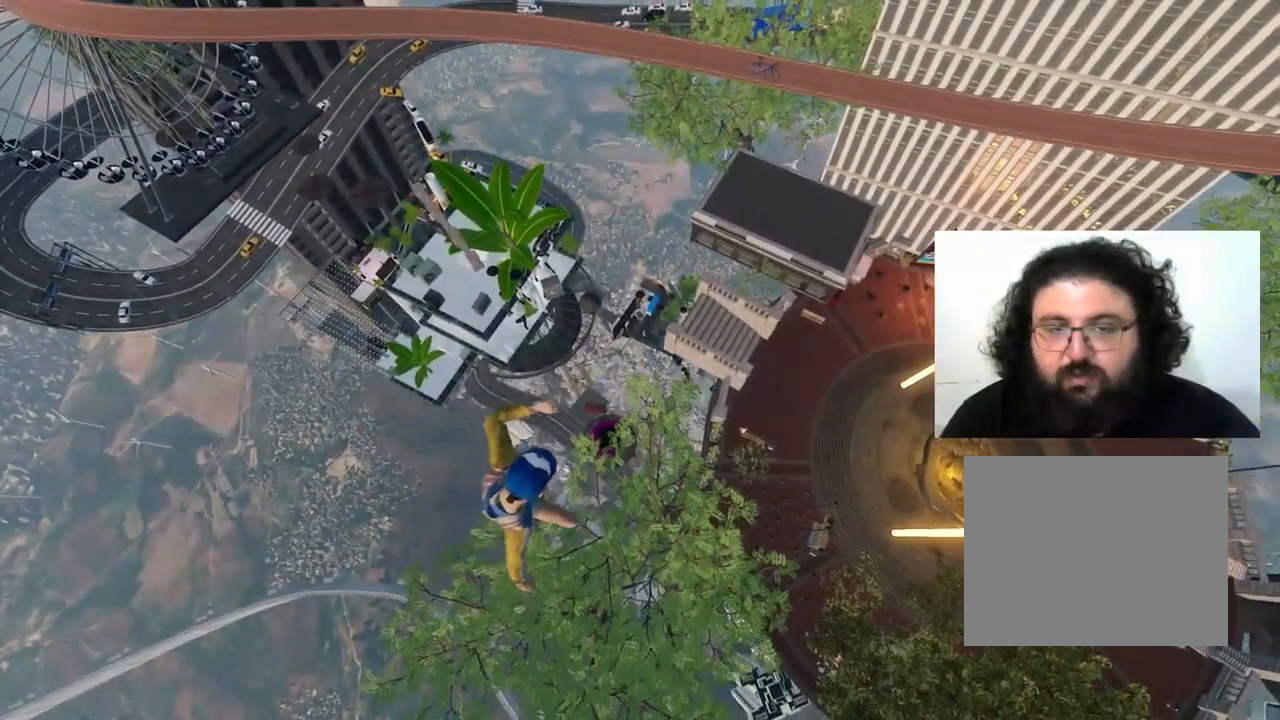
{"keys": ["s"], "events": []}
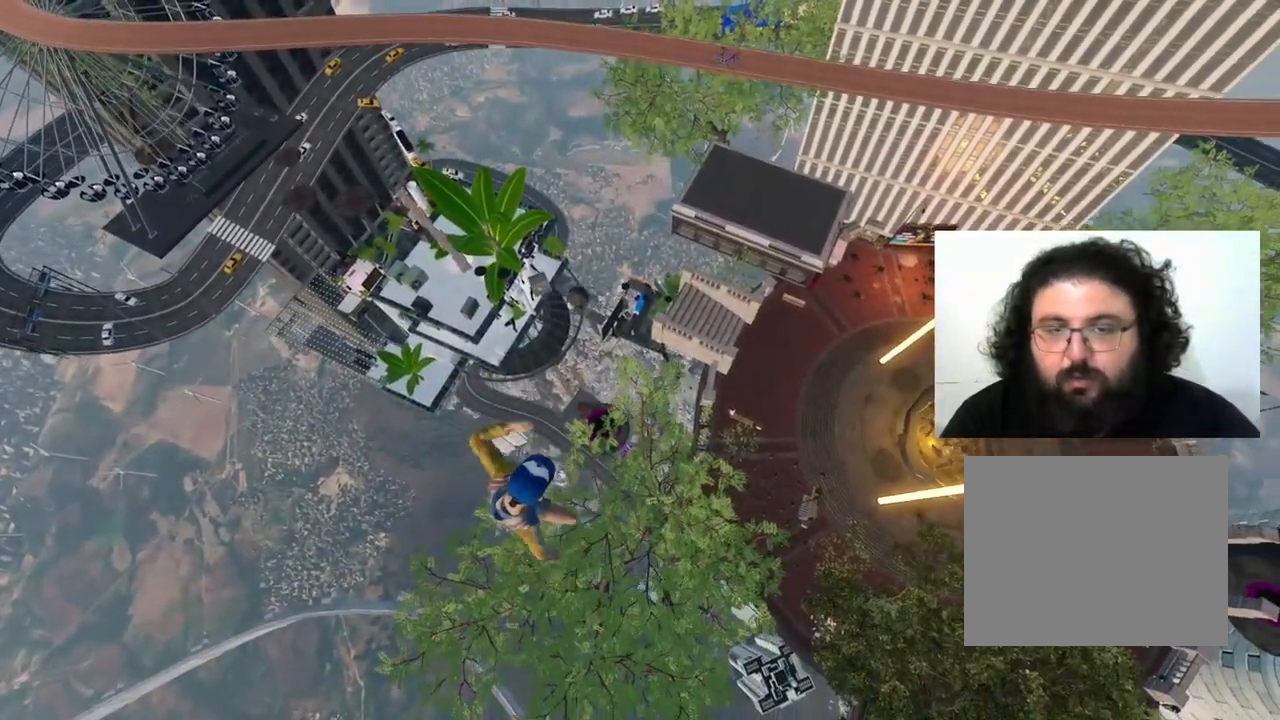
{"keys": ["w"], "events": [[317, "s", "up"], [483, "w", "down"]]}
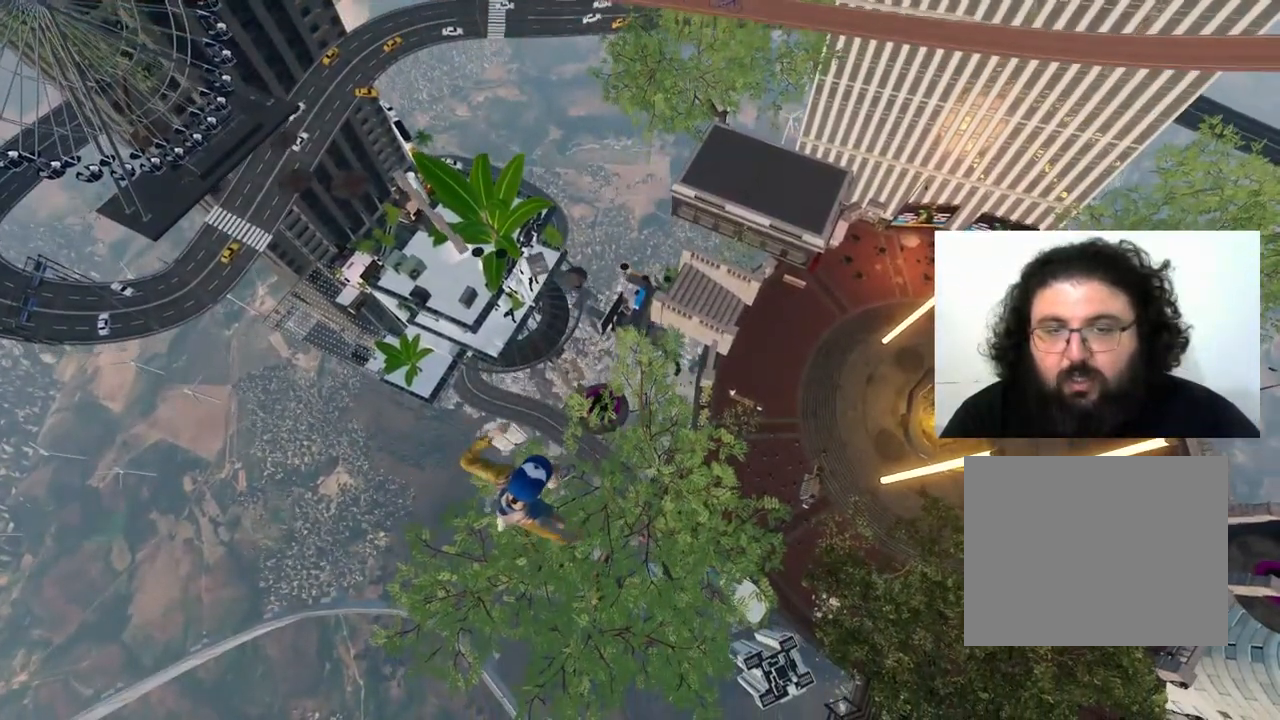
{"keys": ["w"], "events": []}
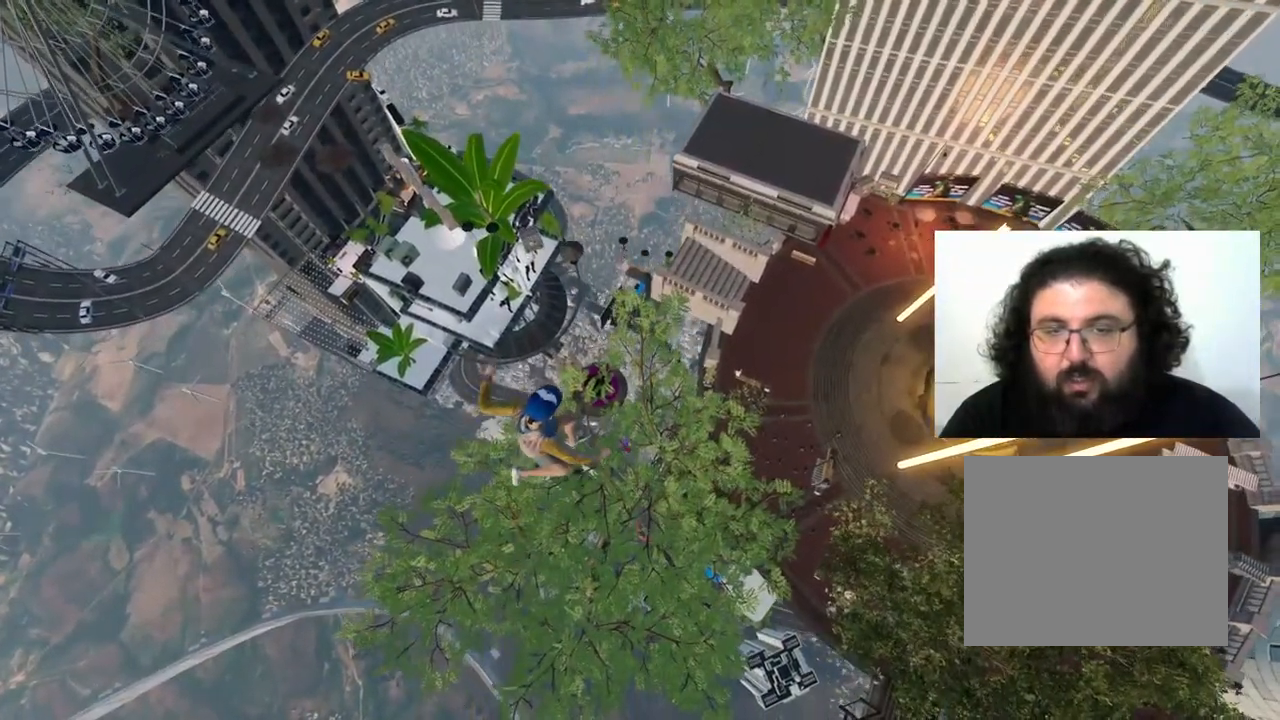
{"keys": ["a"], "events": [[267, "a", "down"], [400, "w", "up"]]}
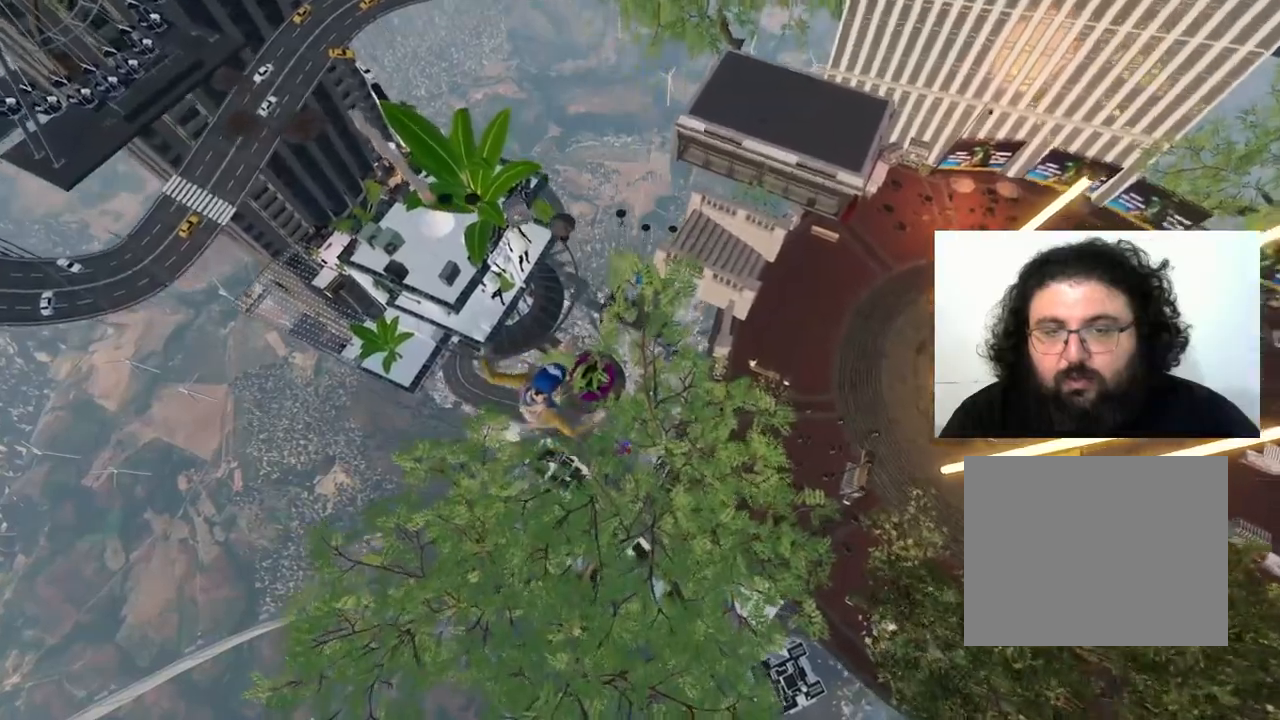
{"keys": ["w"], "events": [[50, "s", "down"], [67, "a", "up"], [217, "s", "up"], [283, "a", "down"], [317, "w", "down"], [450, "a", "up"]]}
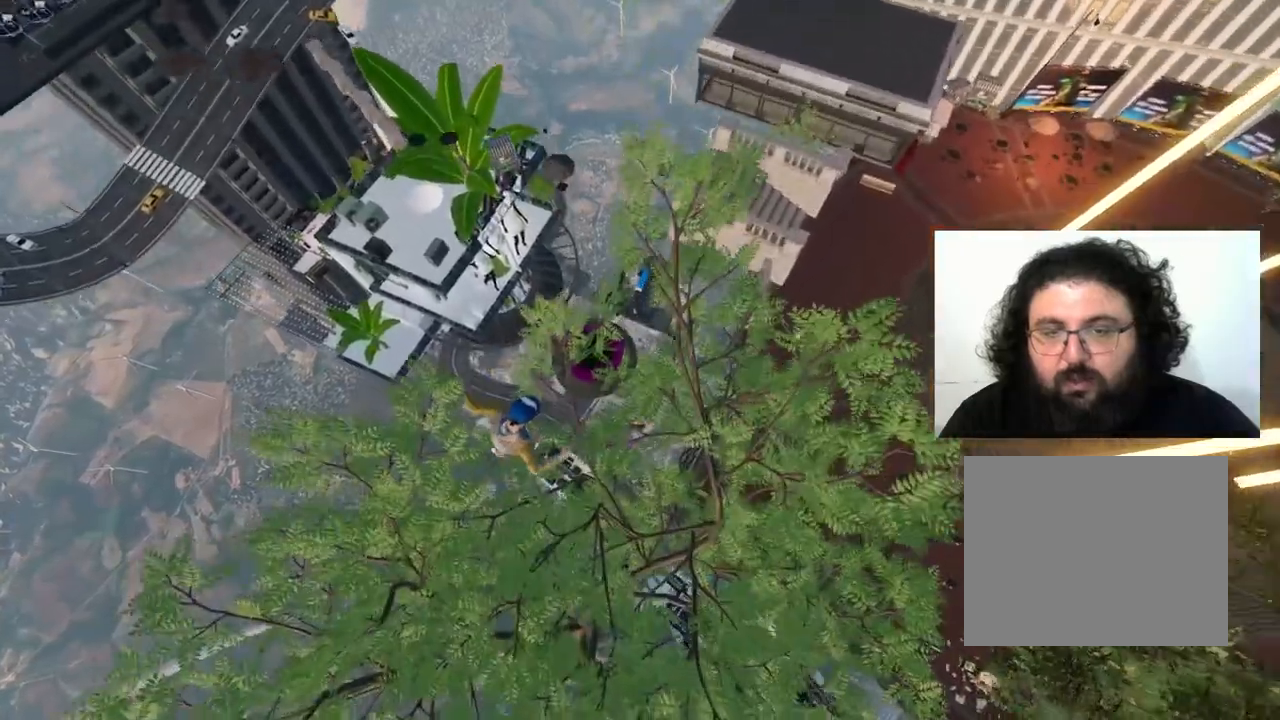
{"keys": ["w"], "events": [[83, "d", "down"], [450, "d", "up"]]}
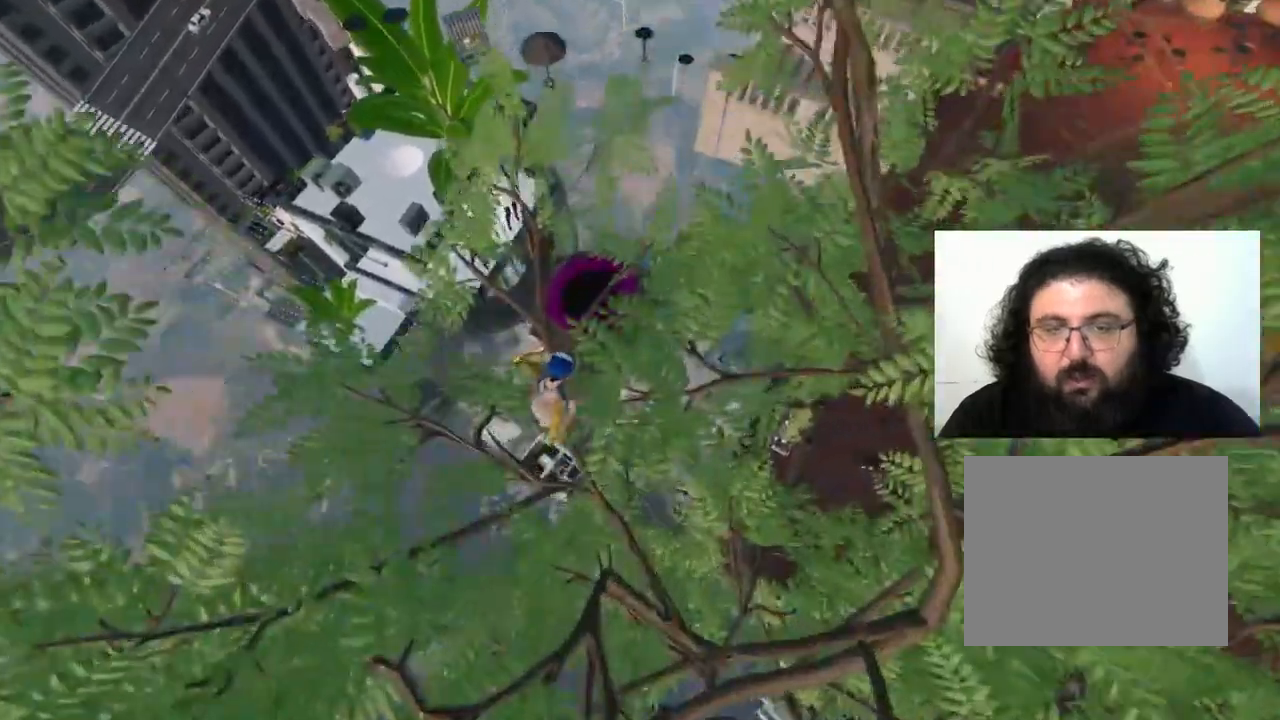
{"keys": ["d", "w"], "events": [[450, "d", "down"]]}
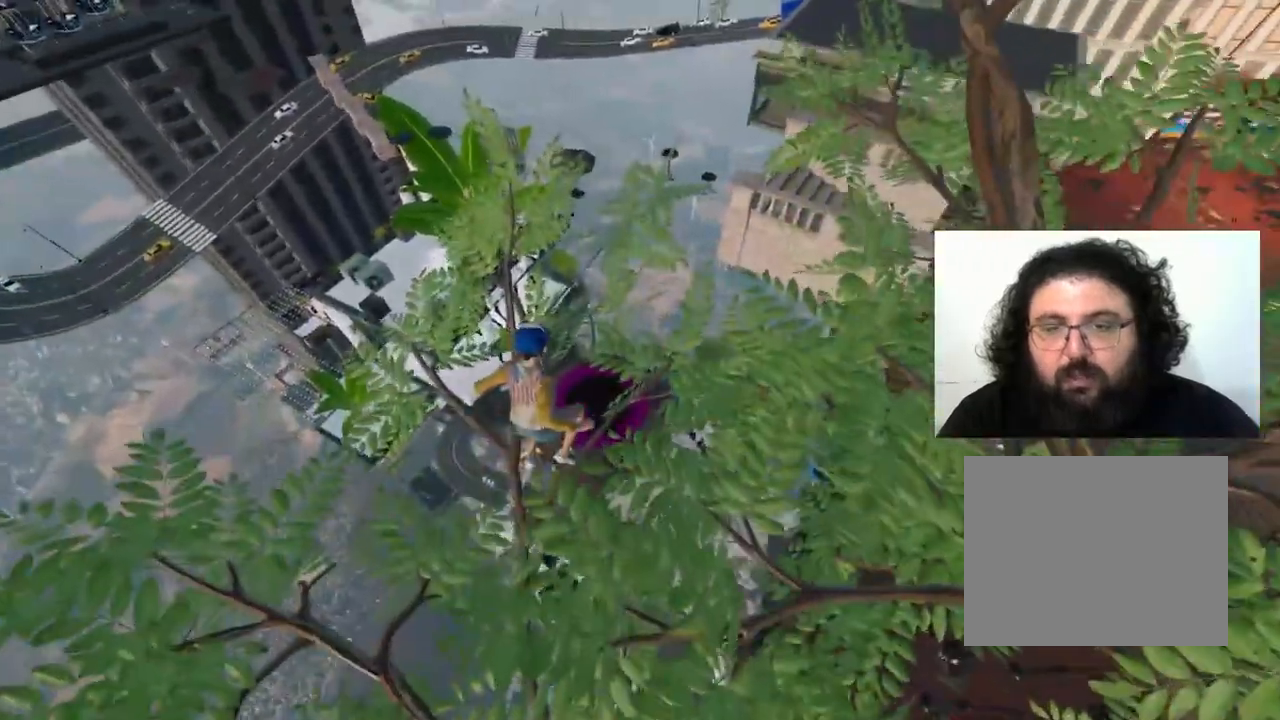
{"keys": ["a", "w"], "events": [[67, "d", "up"], [350, "a", "down"]]}
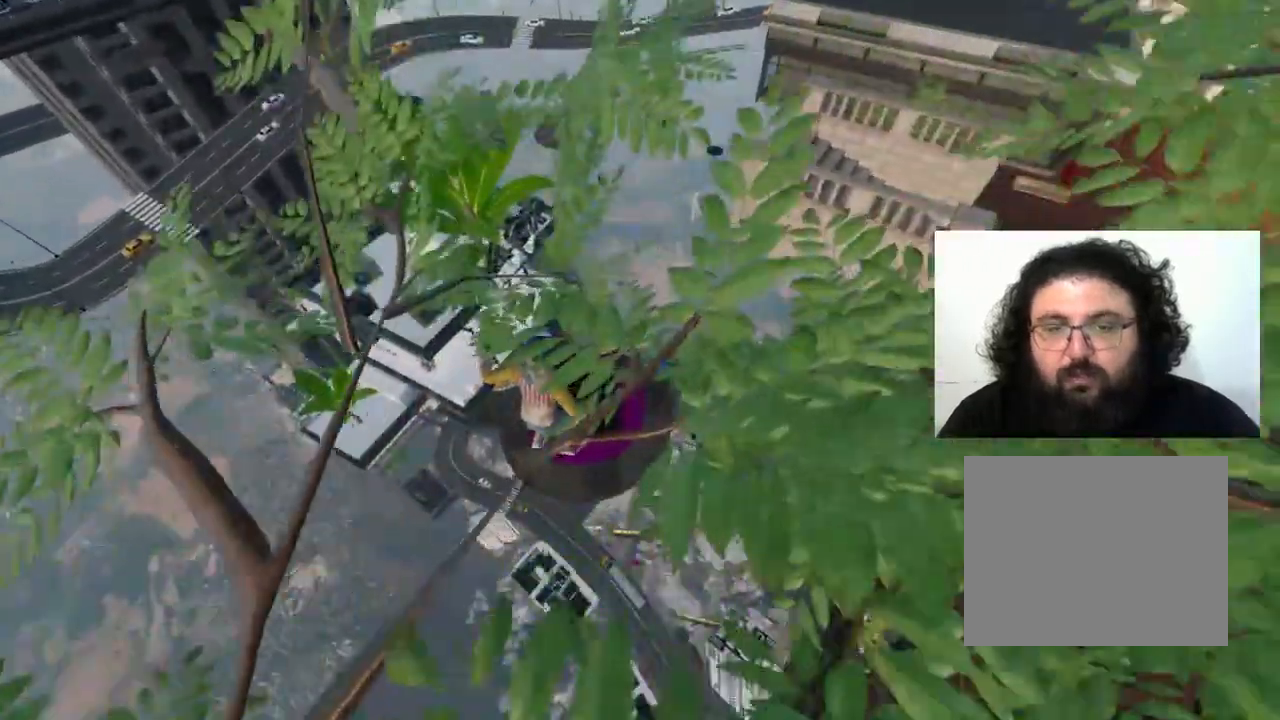
{"keys": ["w"], "events": [[200, "a", "up"]]}
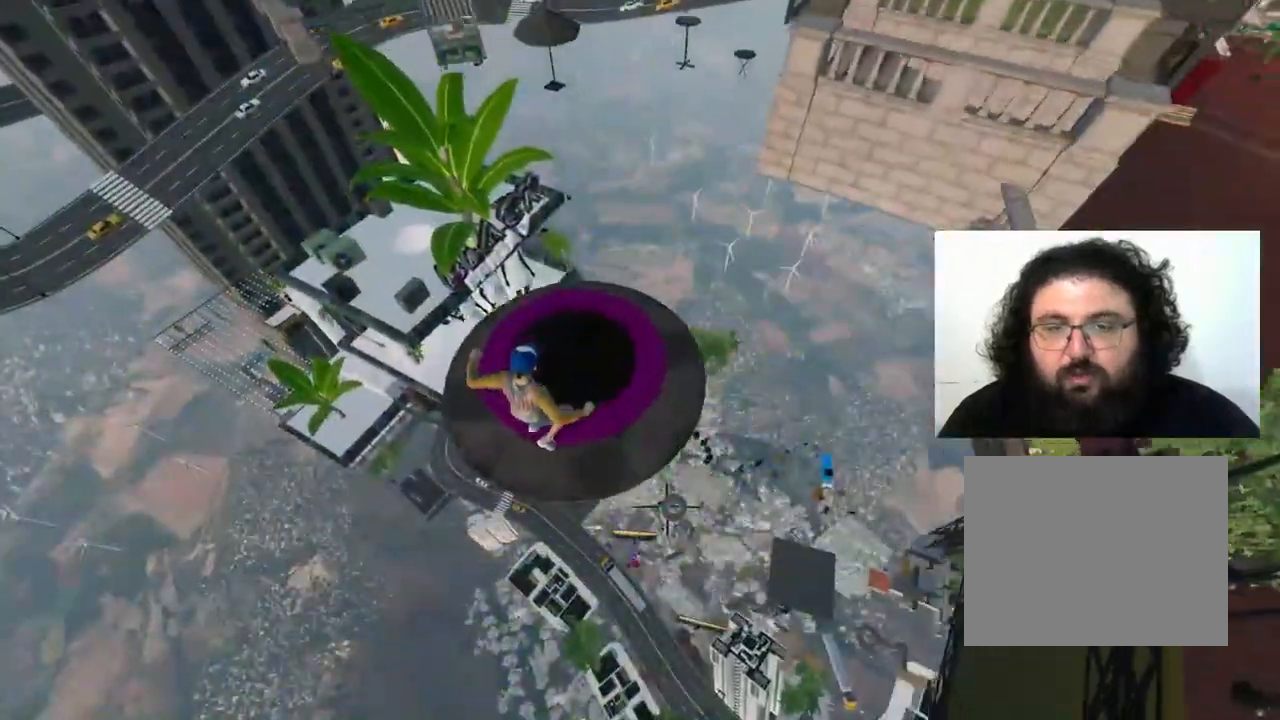
{"keys": ["a"], "events": [[200, "w", "up"], [350, "a", "down"]]}
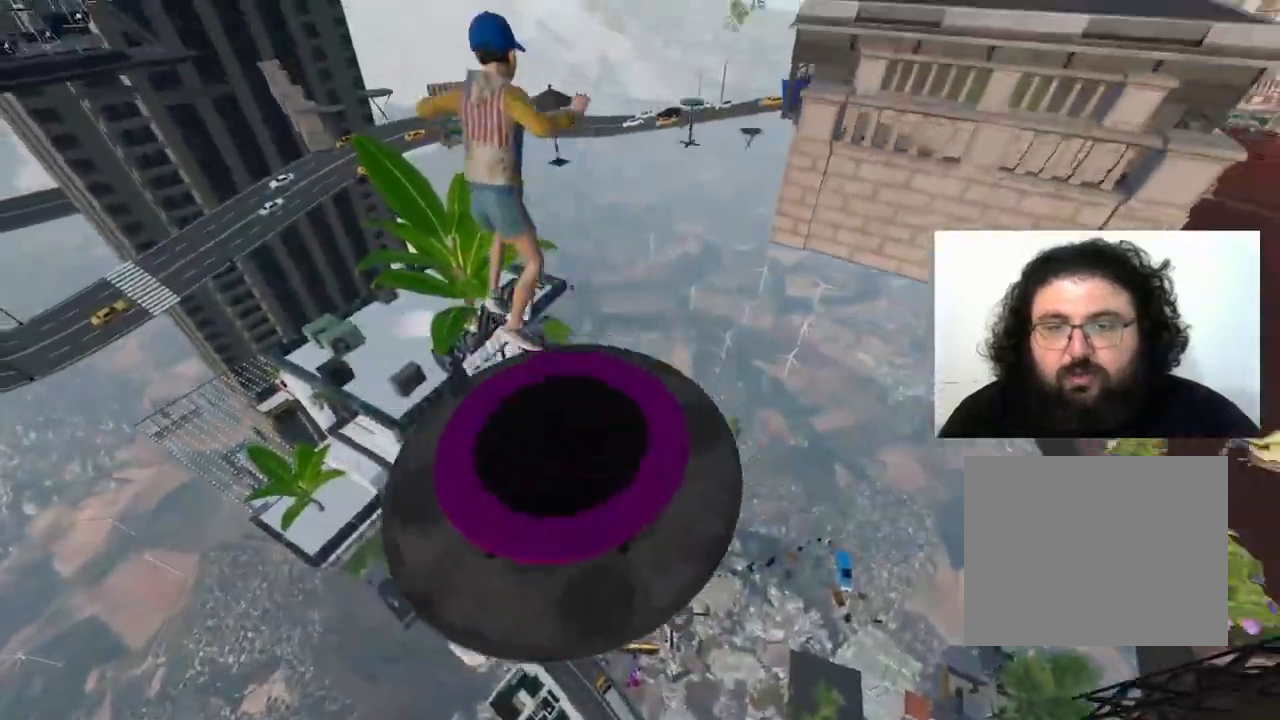
{"keys": ["s"], "events": [[17, "a", "up"], [400, "s", "down"]]}
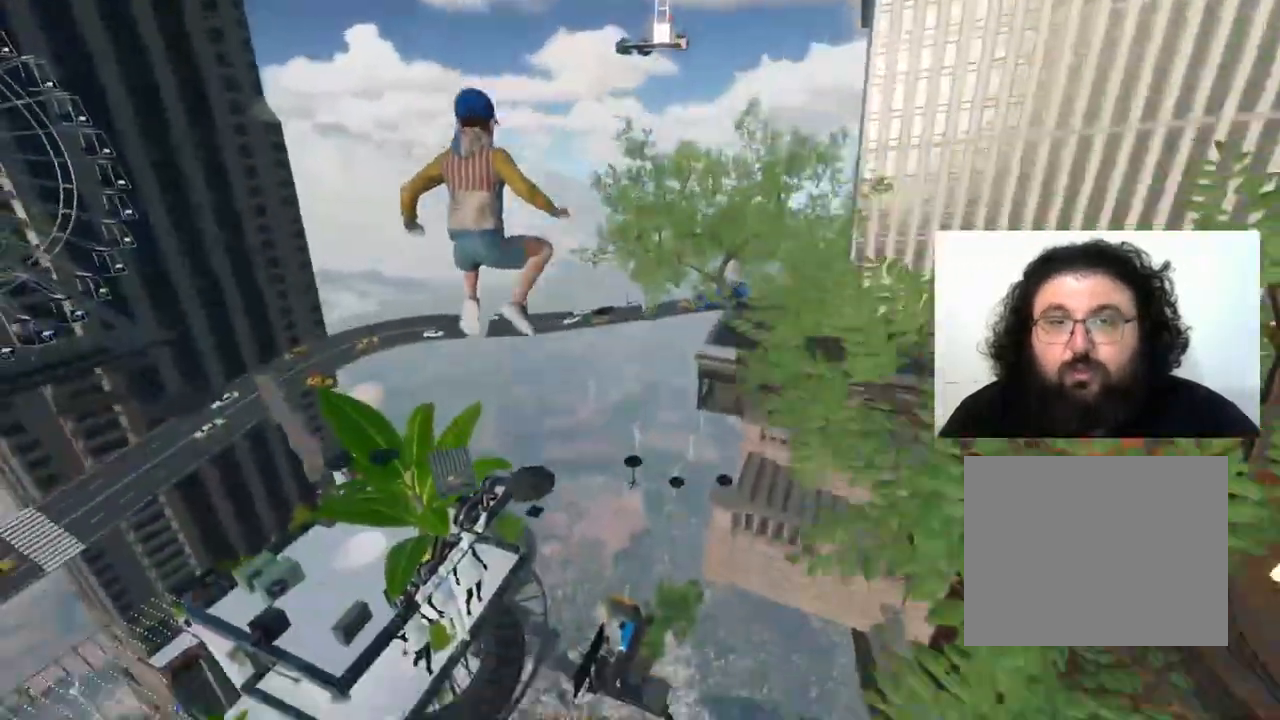
{"keys": ["s"], "events": []}
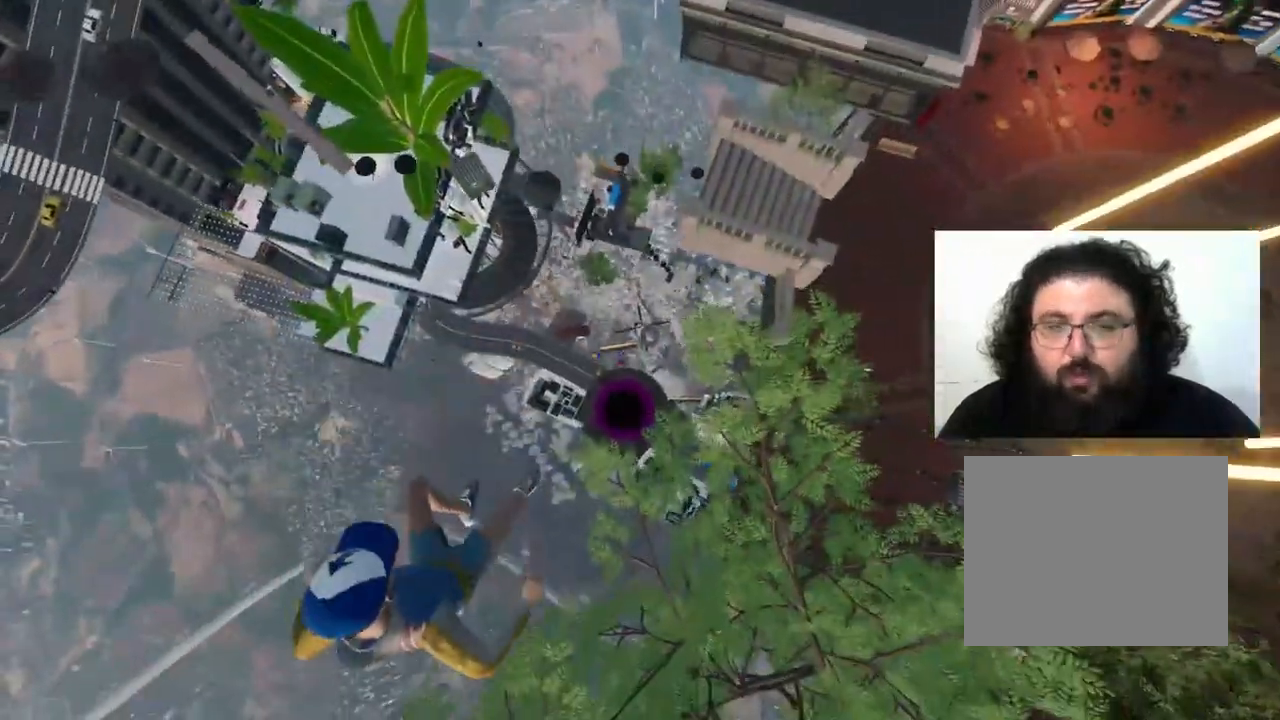
{"keys": ["s"], "events": [[167, "d", "down"], [500, "d", "up"]]}
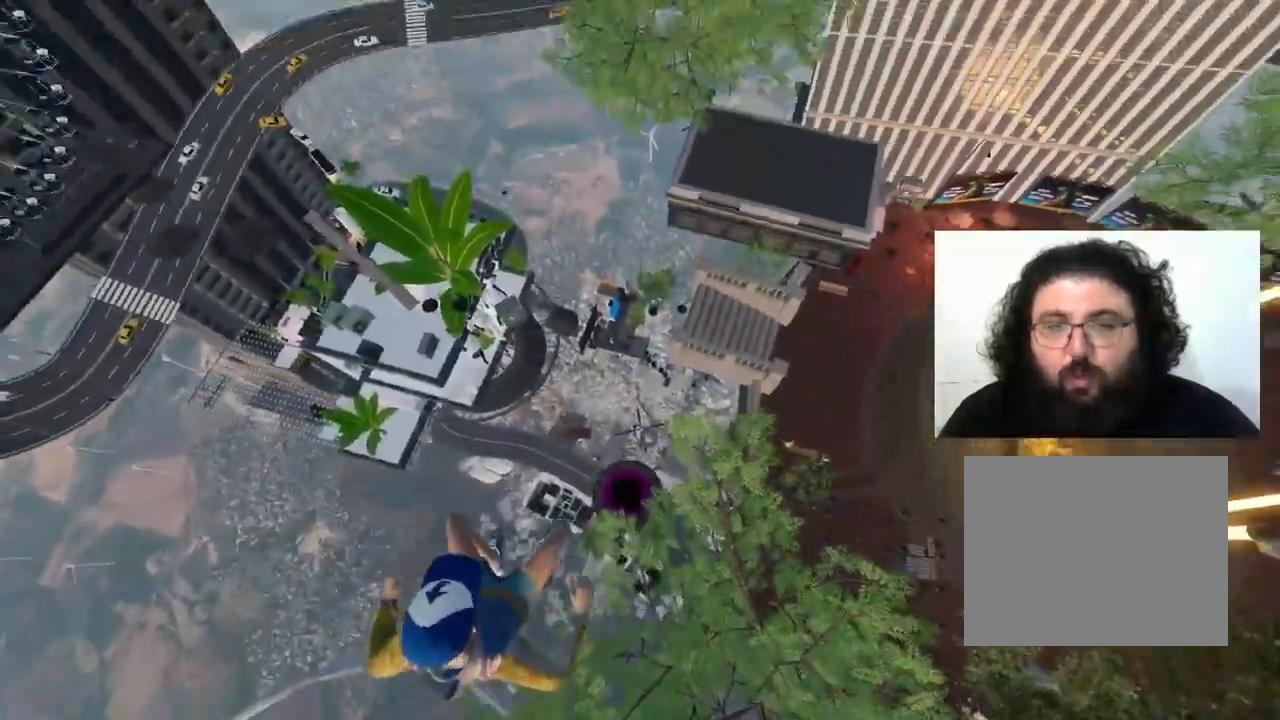
{"keys": ["s"], "events": [[133, "d", "down"], [283, "d", "up"]]}
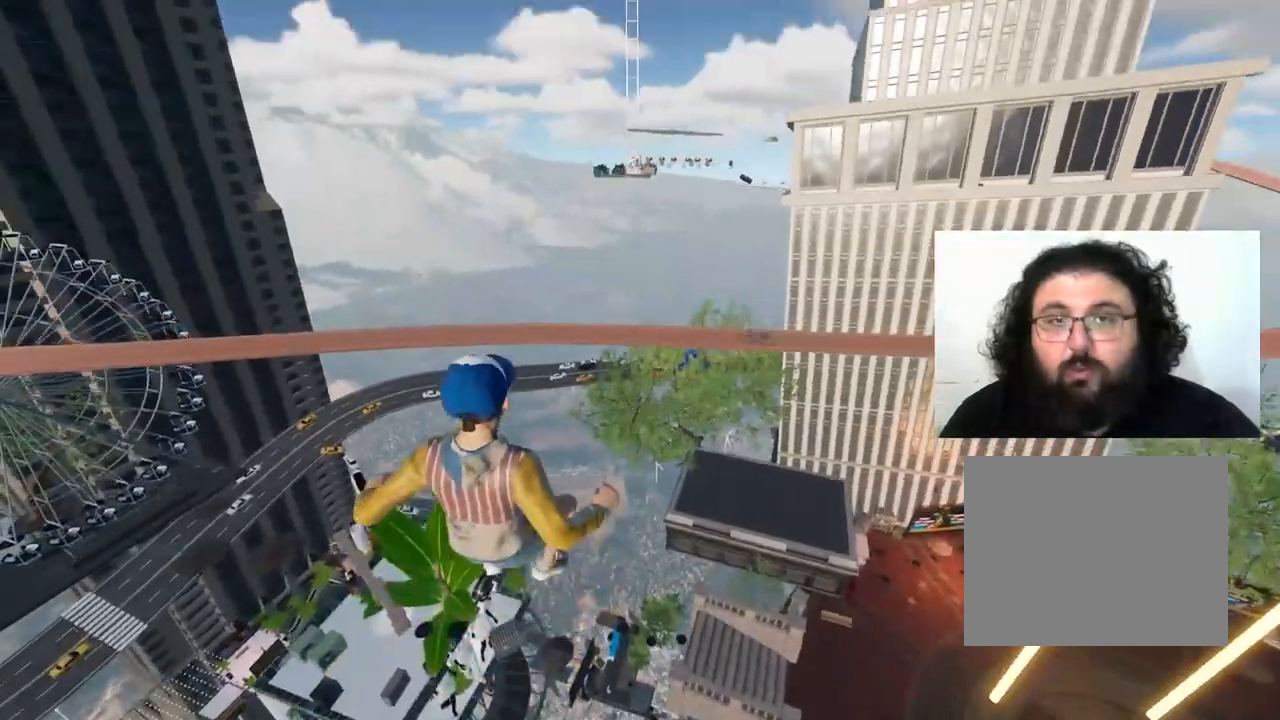
{"keys": ["s"], "events": [[117, "d", "down"], [283, "d", "up"]]}
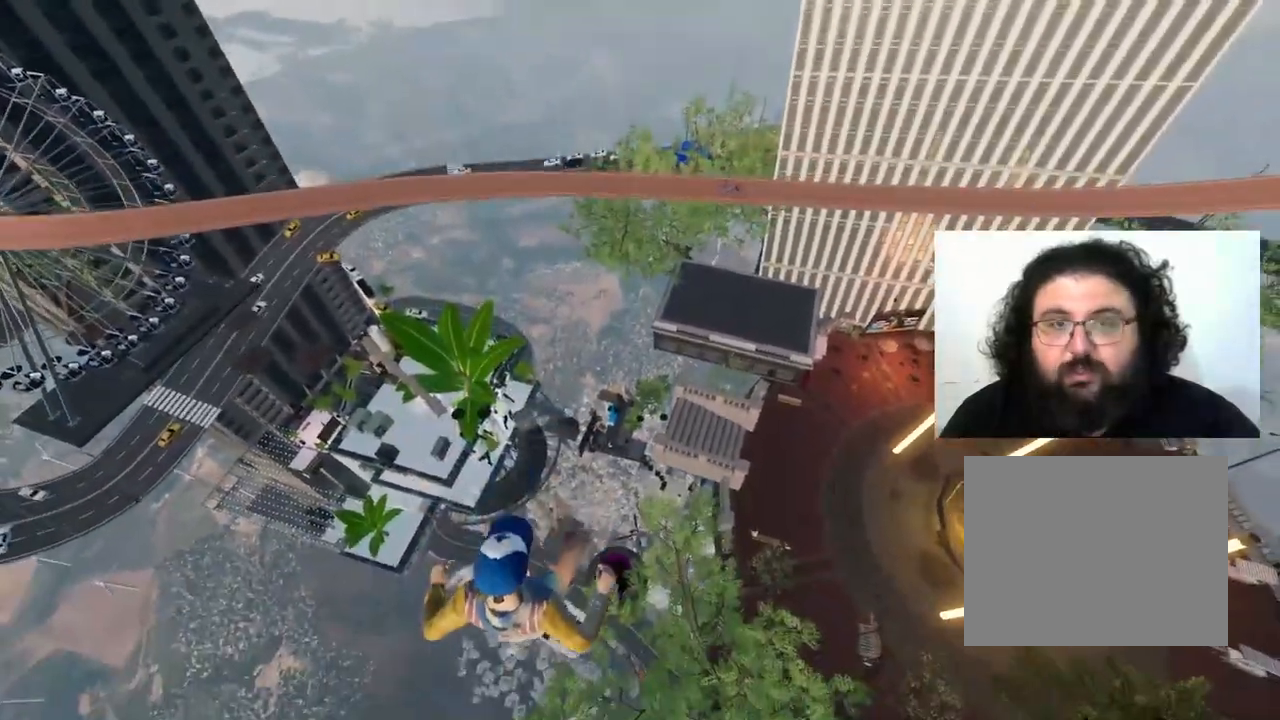
{"keys": ["d"], "events": [[233, "d", "down"], [350, "s", "up"], [383, "d", "up"], [500, "d", "down"]]}
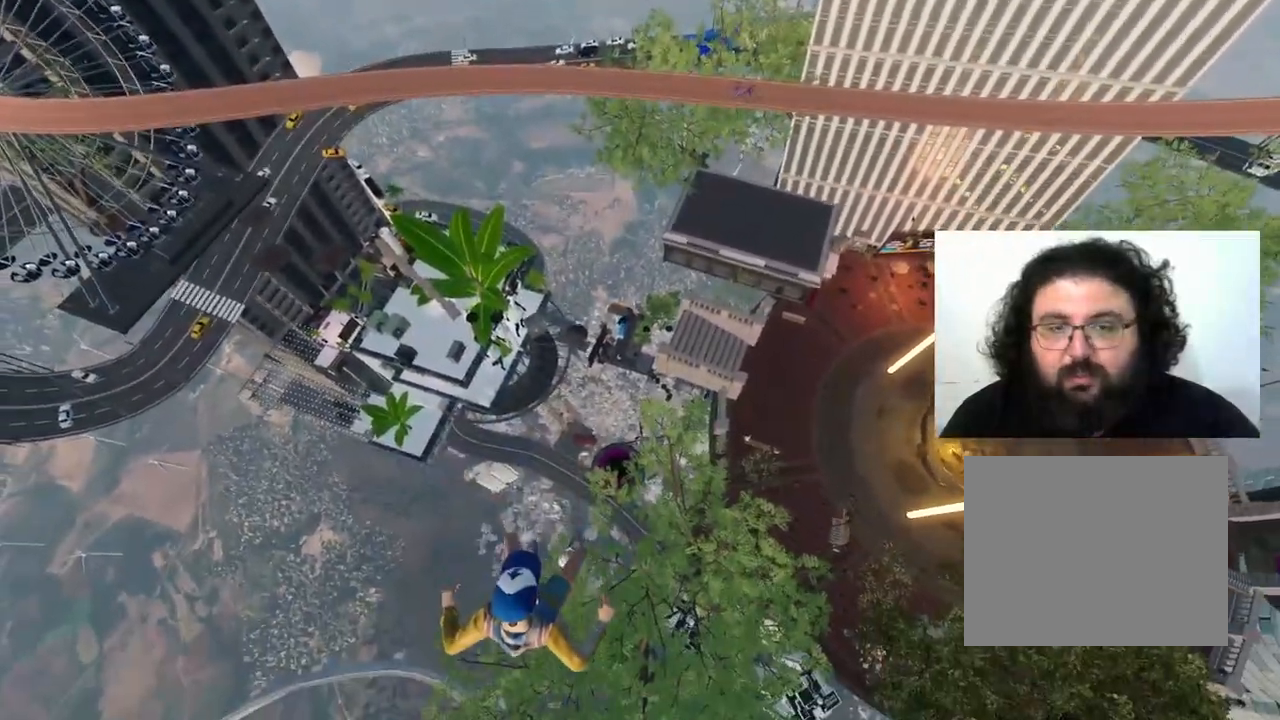
{"keys": [], "events": [[233, "d", "up"]]}
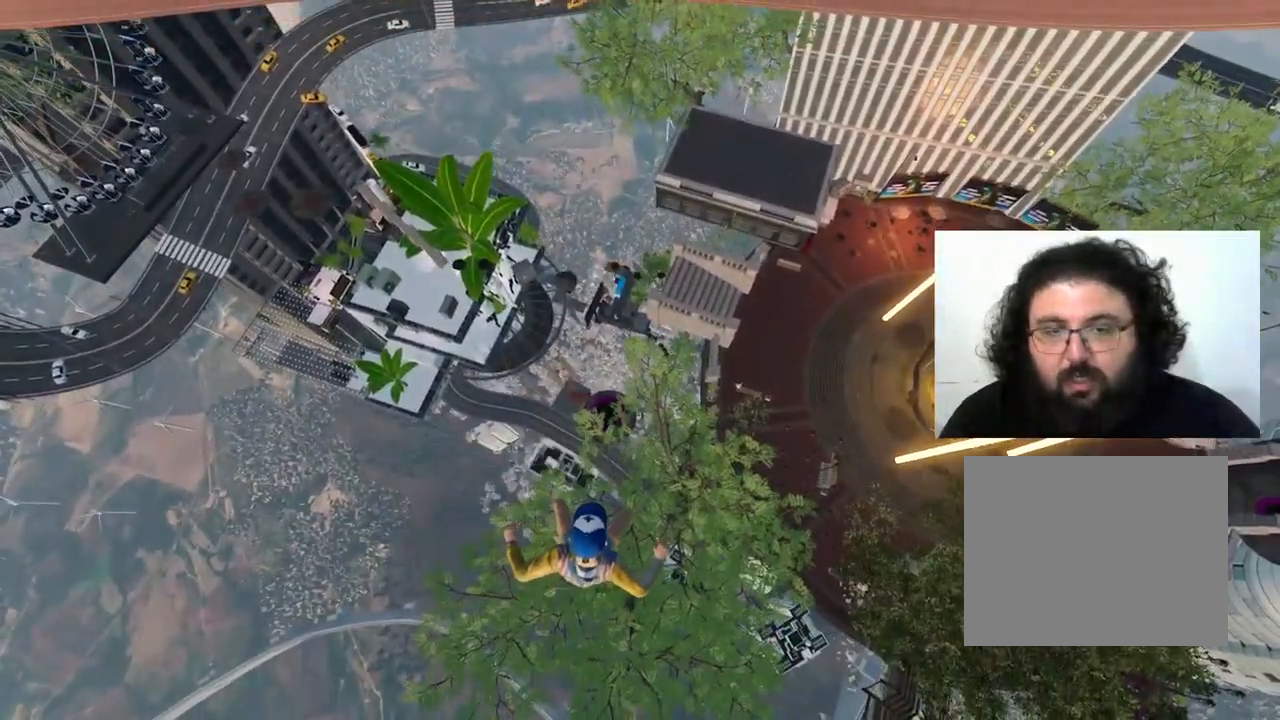
{"keys": ["w"], "events": [[17, "s", "down"], [117, "a", "down"], [217, "s", "up"], [233, "a", "up"], [333, "w", "down"]]}
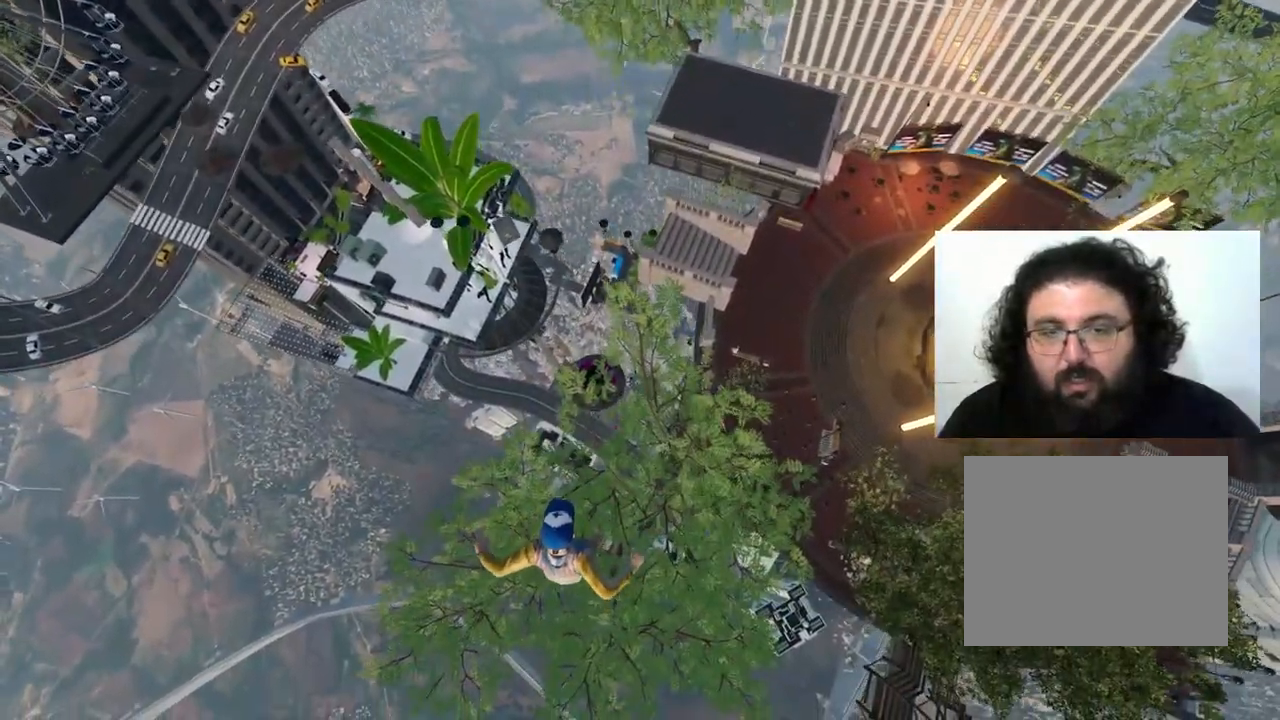
{"keys": ["w"], "events": [[83, "a", "down"], [283, "a", "up"]]}
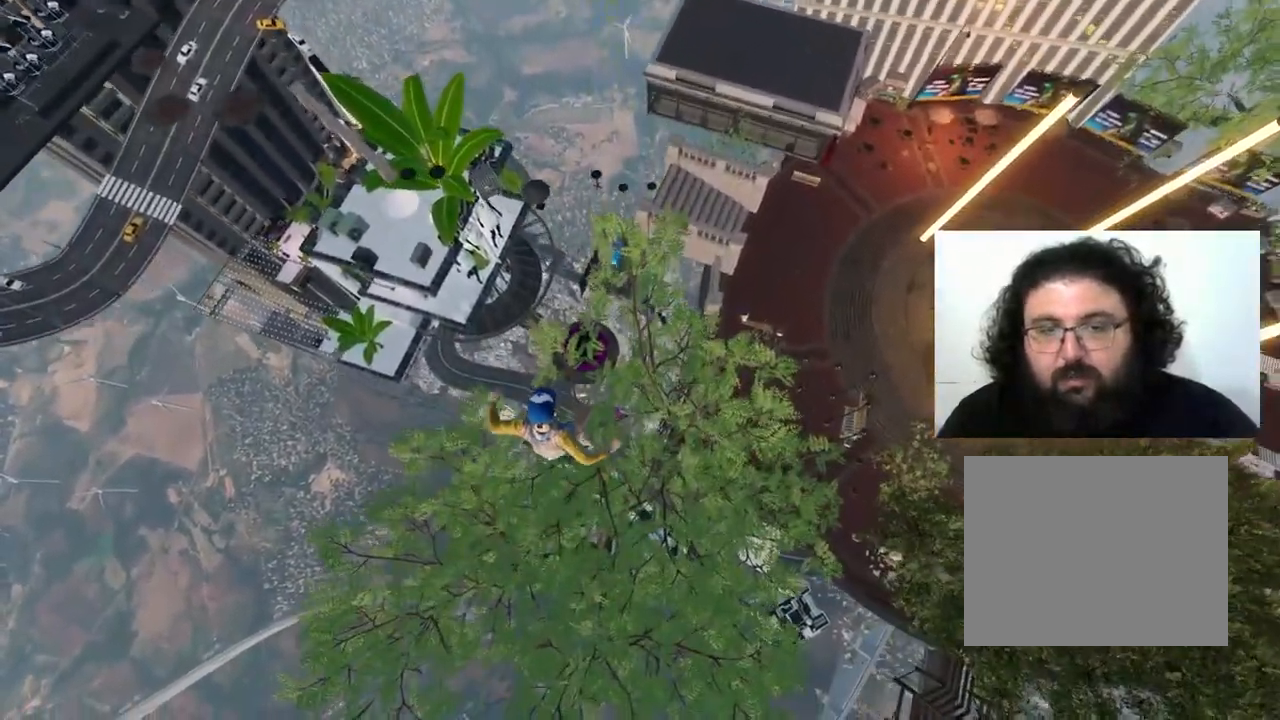
{"keys": ["s"], "events": [[67, "a", "down"], [200, "a", "up"], [300, "w", "up"], [383, "s", "down"]]}
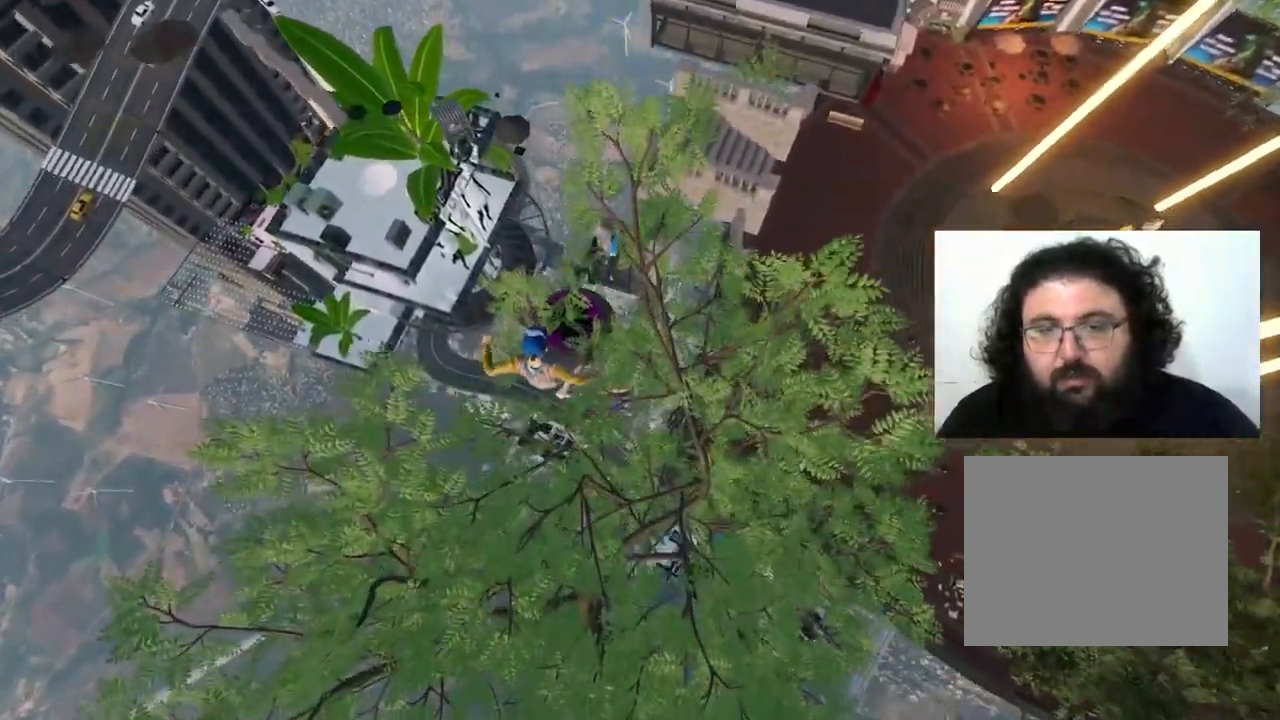
{"keys": ["w"], "events": [[17, "s", "up"], [83, "w", "down"], [100, "a", "down"], [500, "a", "up"]]}
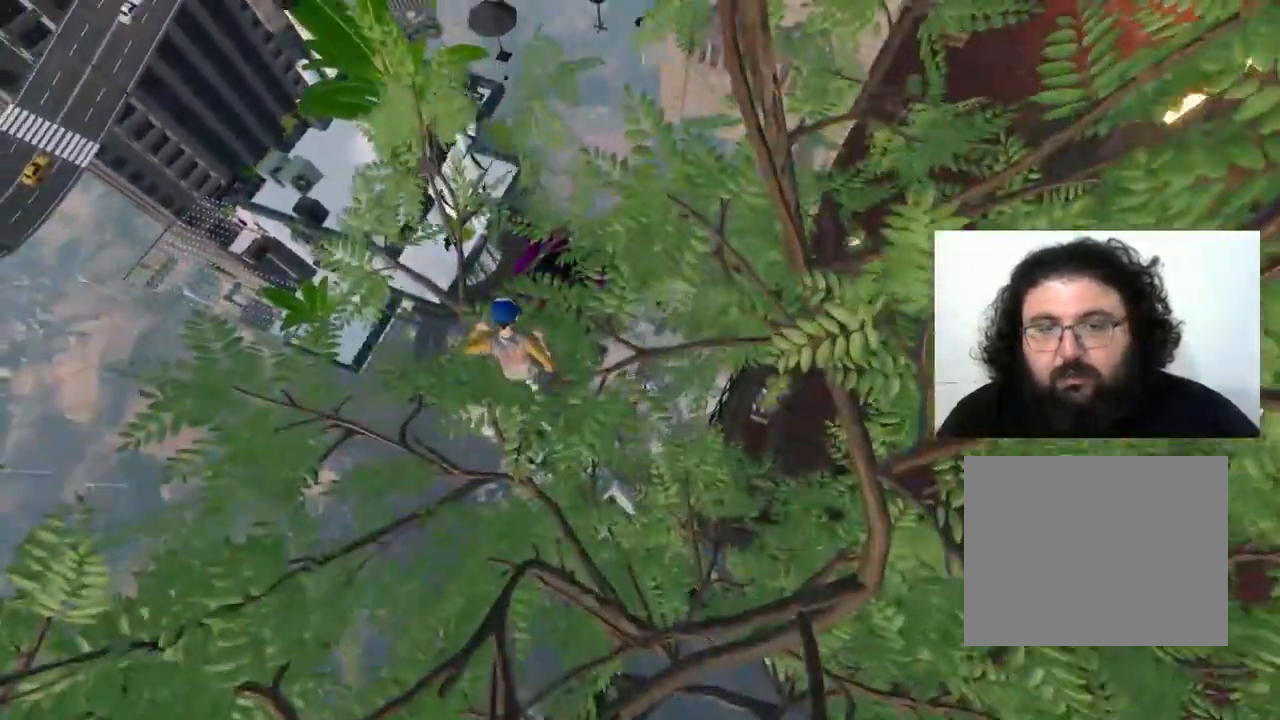
{"keys": ["d", "w"], "events": [[400, "d", "down"]]}
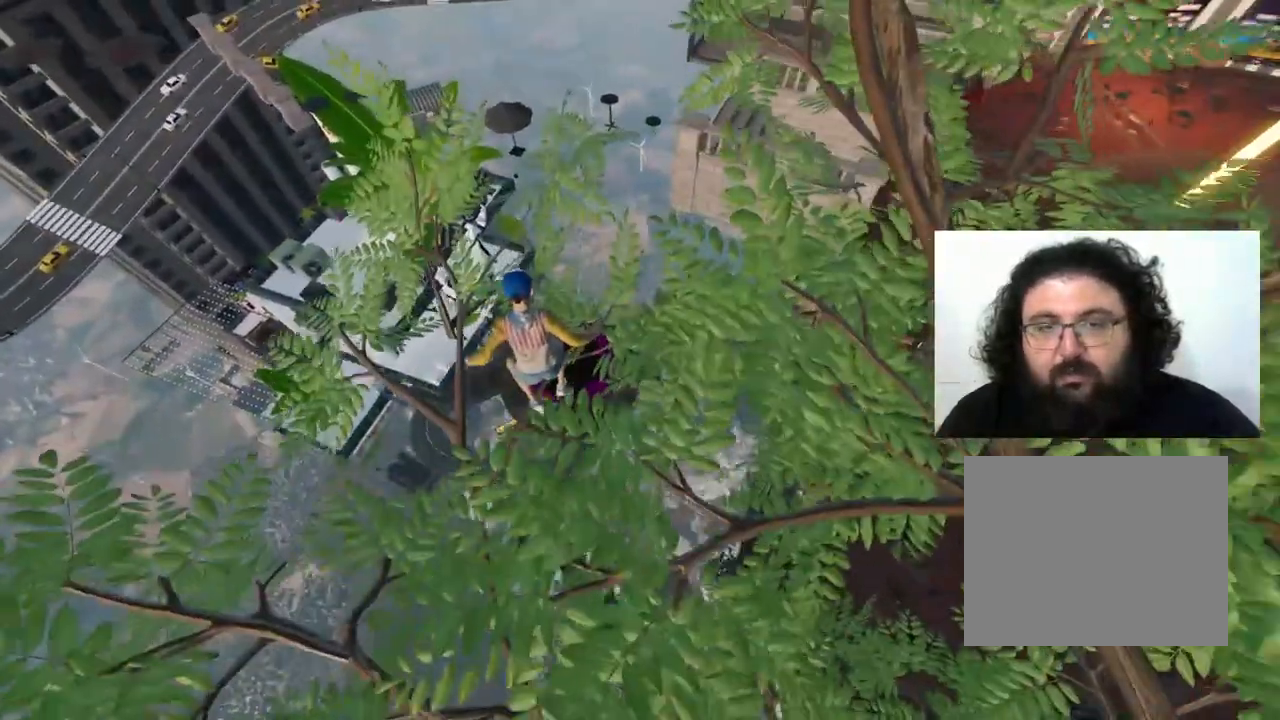
{"keys": ["a", "w"], "events": [[17, "d", "up"], [217, "a", "down"]]}
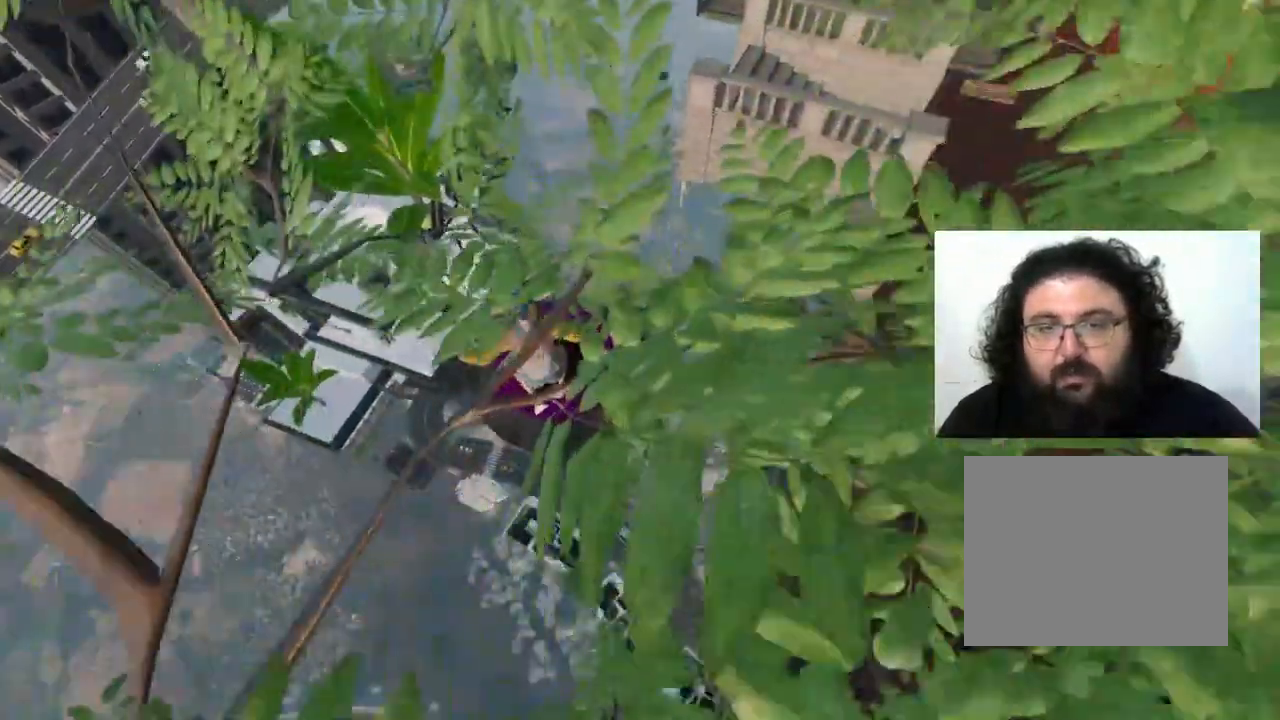
{"keys": ["w"], "events": [[300, "a", "up"], [300, "w", "up"], [450, "w", "down"]]}